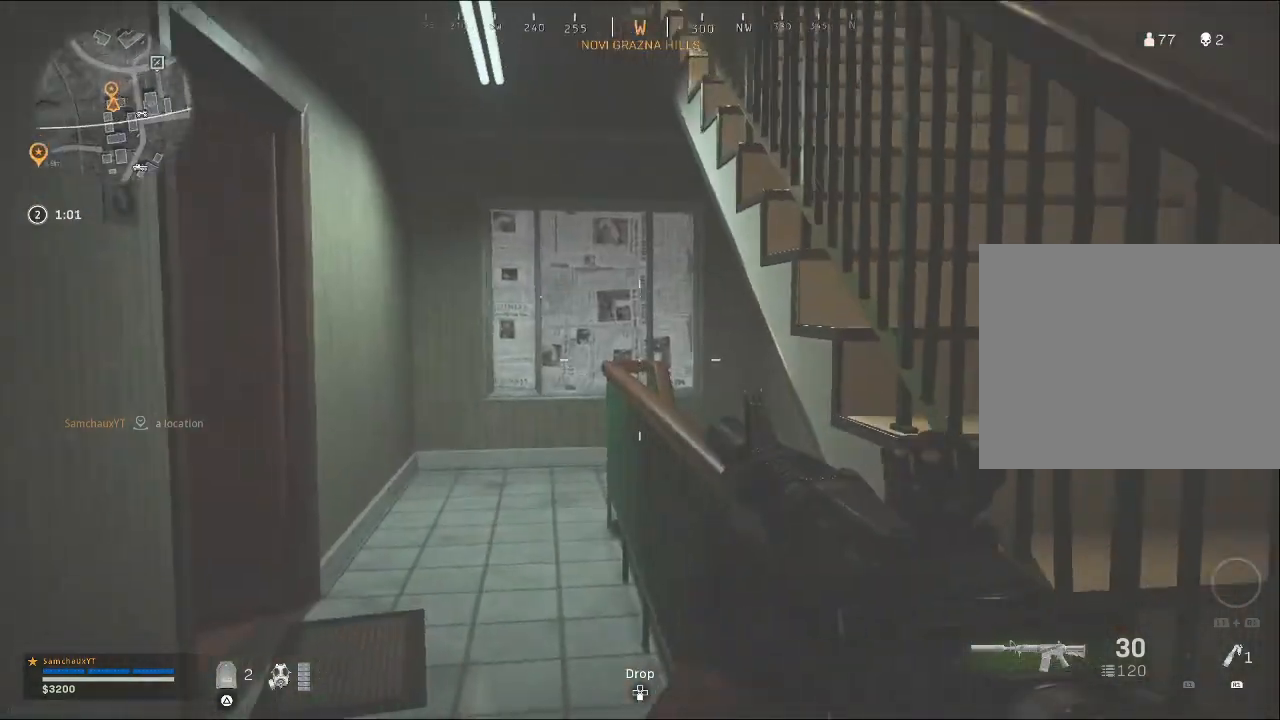
Gameplay with a controller (PlayStation layout); each line is a JSON object with the inputs held at the frame after it. "events" lists button and stick changes between this image and that frame as [ms after this image, input, new state], when the widget could be followed in between.
{"buttons": [], "left_stick": "up-right", "right_stick": "center", "events": [[333, "left_stick", "up-right"], [433, "right_stick", "center"]]}
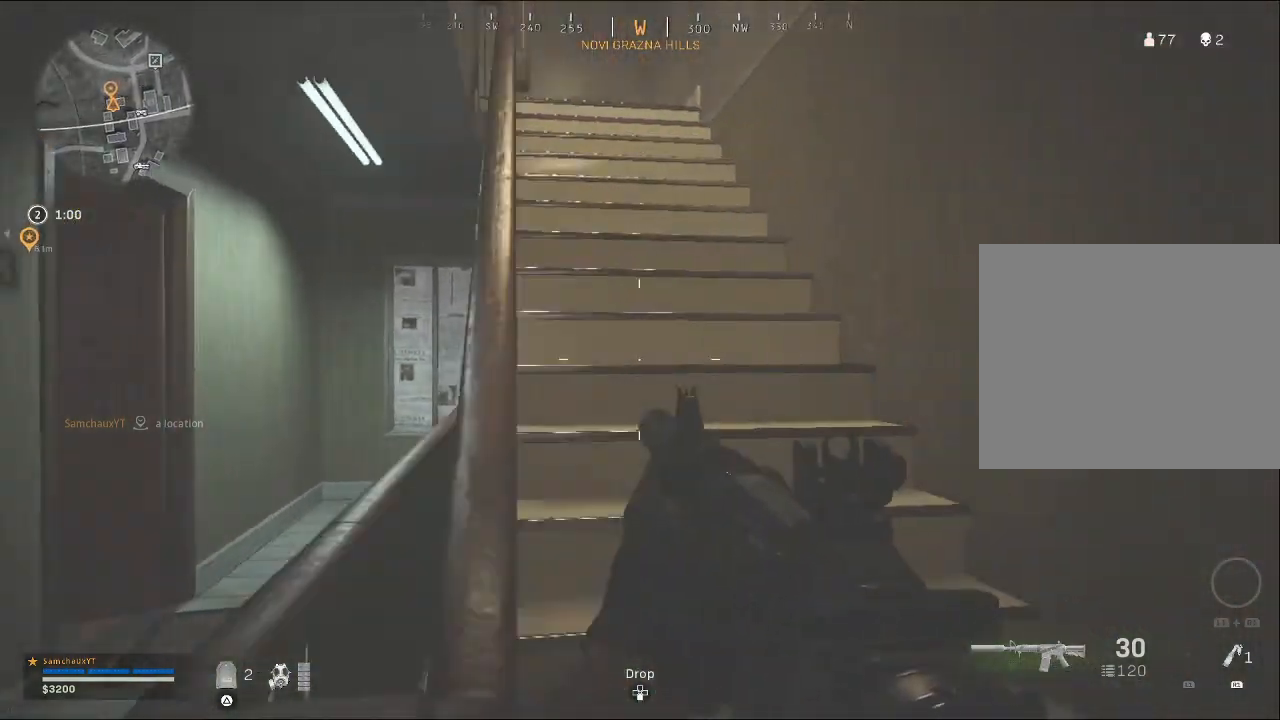
{"buttons": [], "left_stick": "up-right", "right_stick": "left", "events": [[133, "right_stick", "left"]]}
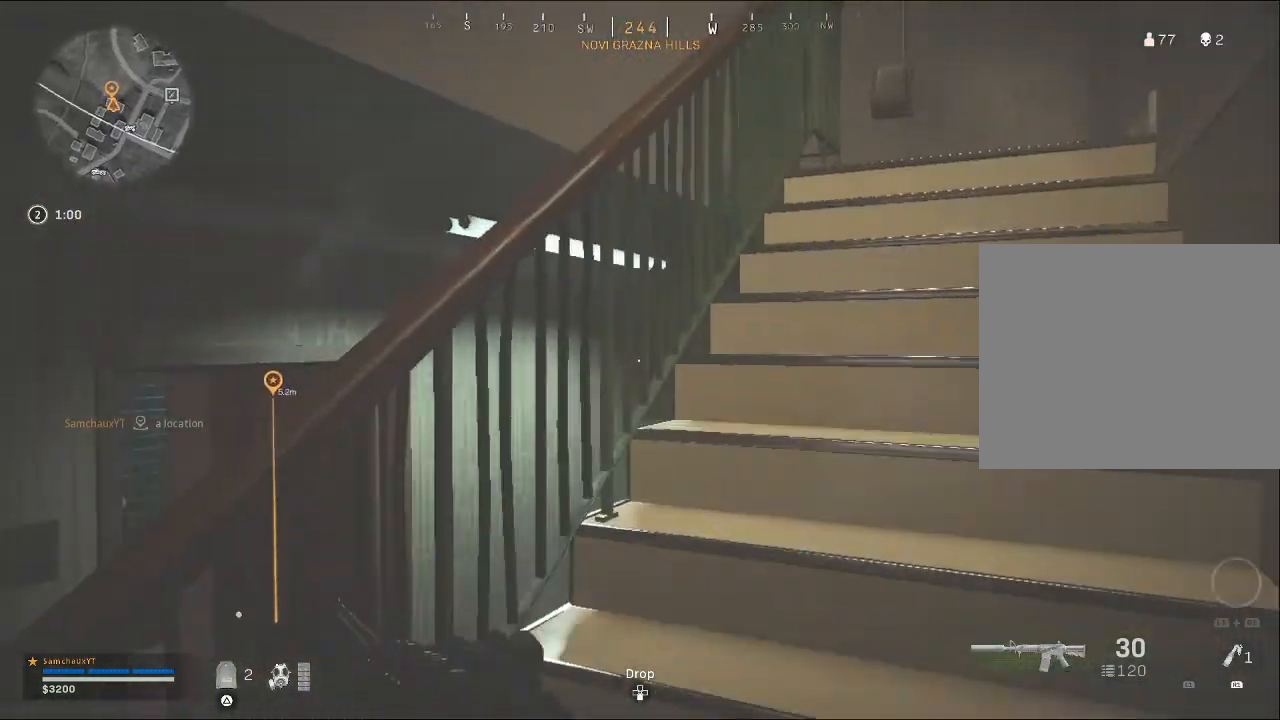
{"buttons": [], "left_stick": "up-right", "right_stick": "left", "events": []}
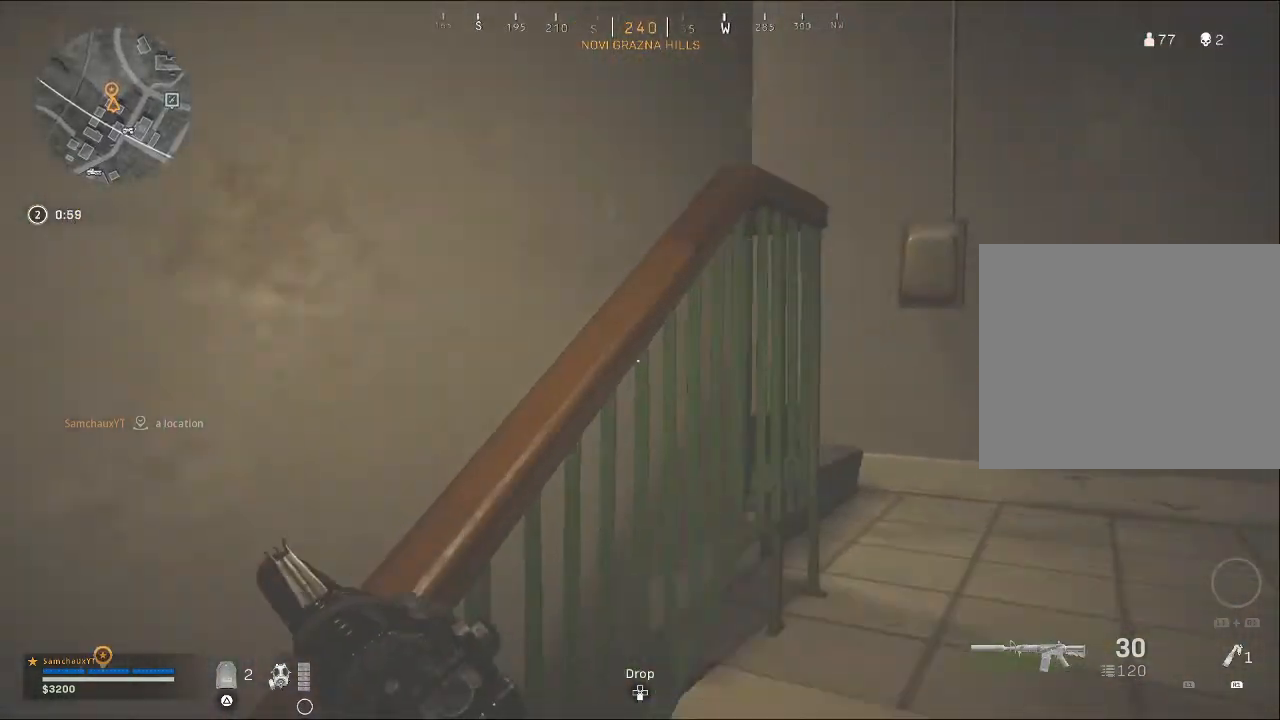
{"buttons": [], "left_stick": "up-left", "right_stick": "center", "events": [[267, "right_stick", "down-right"], [400, "left_stick", "up-left"], [400, "right_stick", "right"], [500, "right_stick", "center"]]}
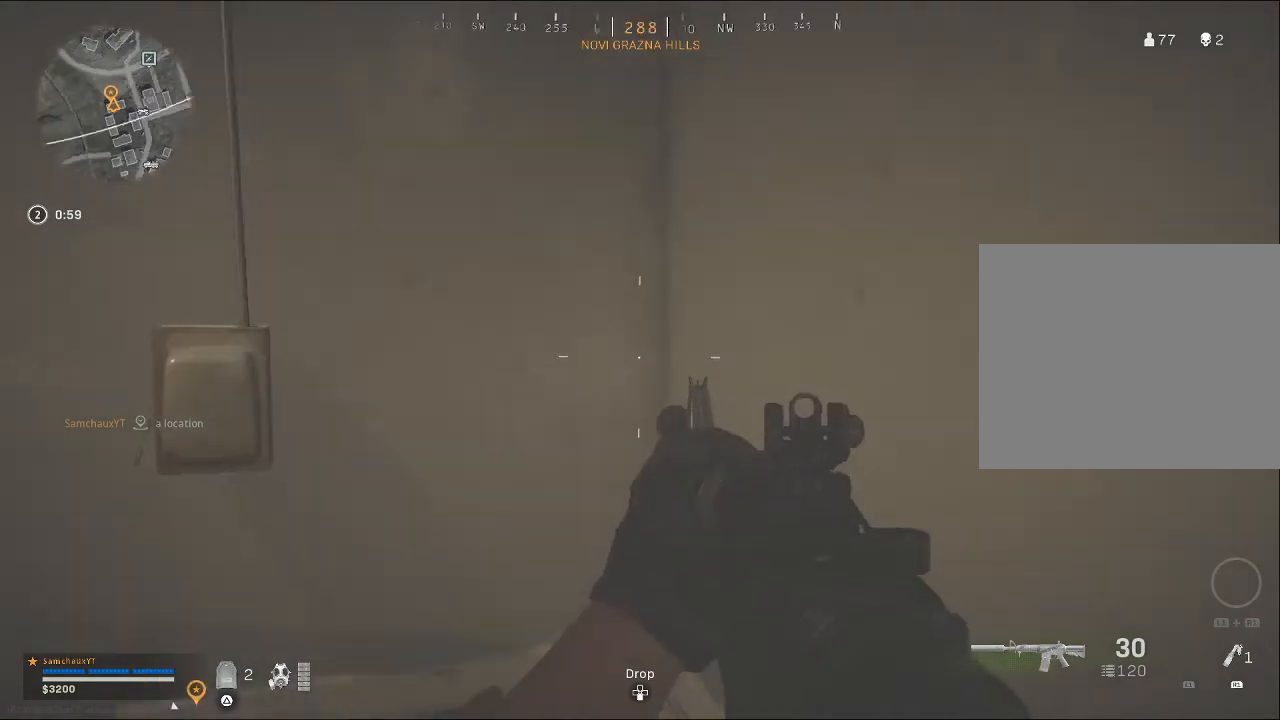
{"buttons": [], "left_stick": "up-right", "right_stick": "left", "events": [[67, "right_stick", "left"], [200, "left_stick", "up-right"]]}
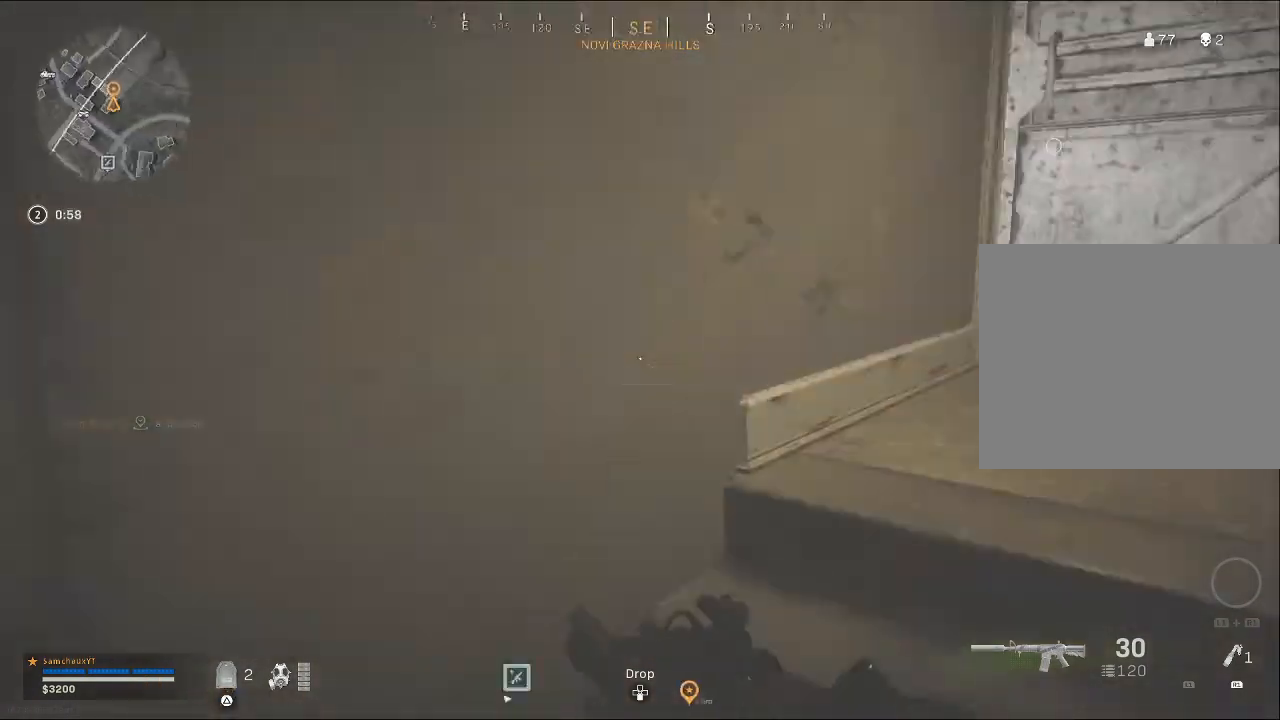
{"buttons": [], "left_stick": "right", "right_stick": "center", "events": [[233, "right_stick", "center"], [267, "left_stick", "right"]]}
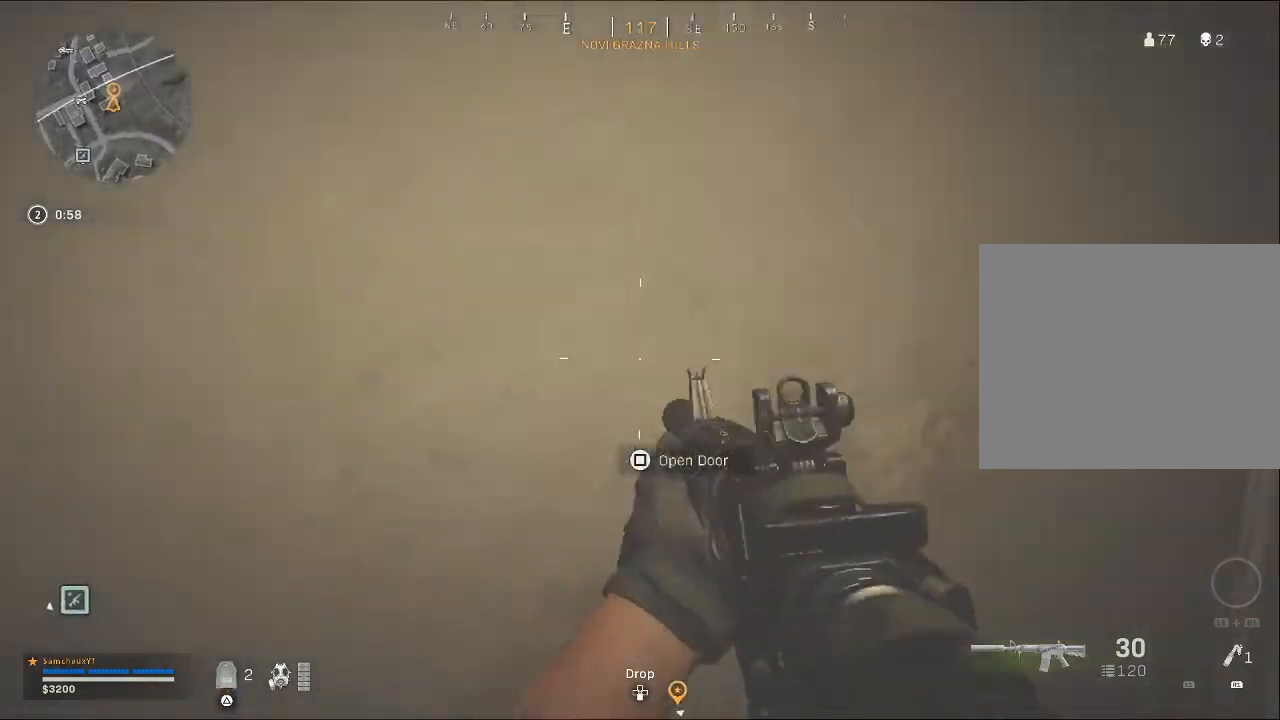
{"buttons": ["SQUARE"], "left_stick": "up-right", "right_stick": "center", "events": [[467, "left_stick", "up-right"], [500, "SQUARE", "down"]]}
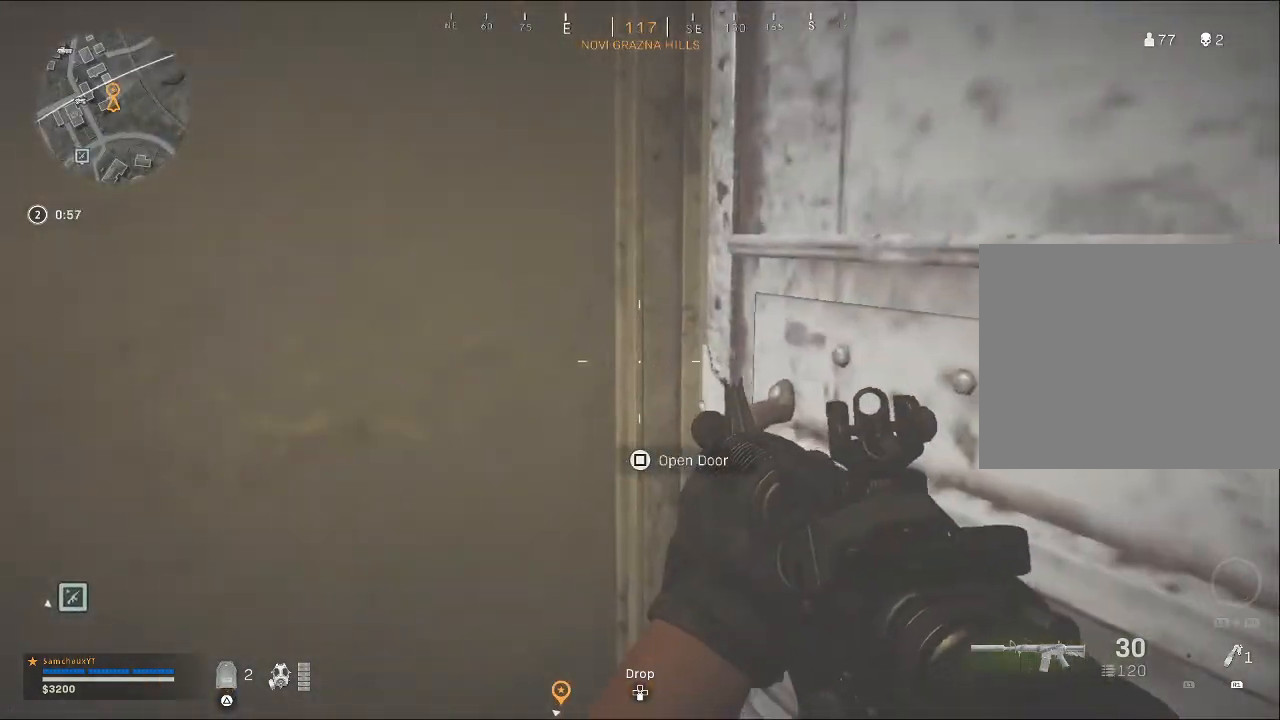
{"buttons": [], "left_stick": "up-right", "right_stick": "center", "events": [[33, "left_stick", "right"], [100, "SQUARE", "up"], [300, "left_stick", "up-right"], [300, "right_stick", "right"], [433, "right_stick", "center"]]}
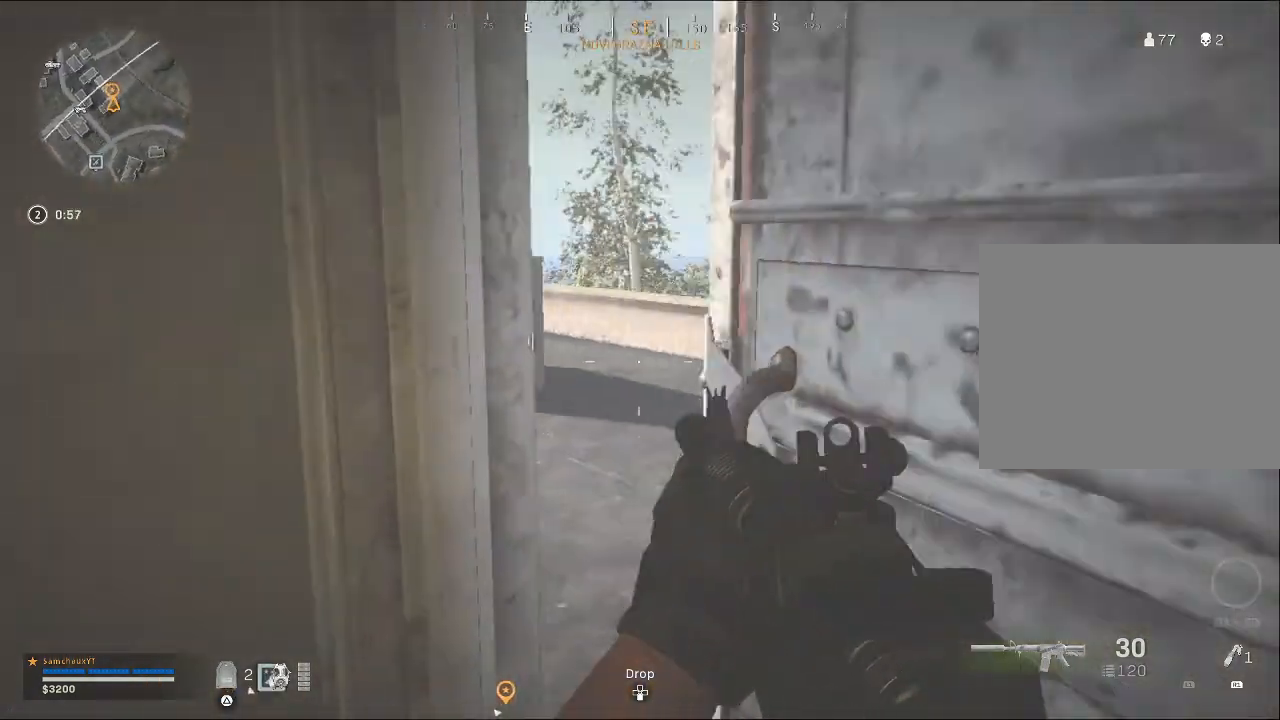
{"buttons": [], "left_stick": "up-right", "right_stick": "left", "events": [[67, "right_stick", "left"]]}
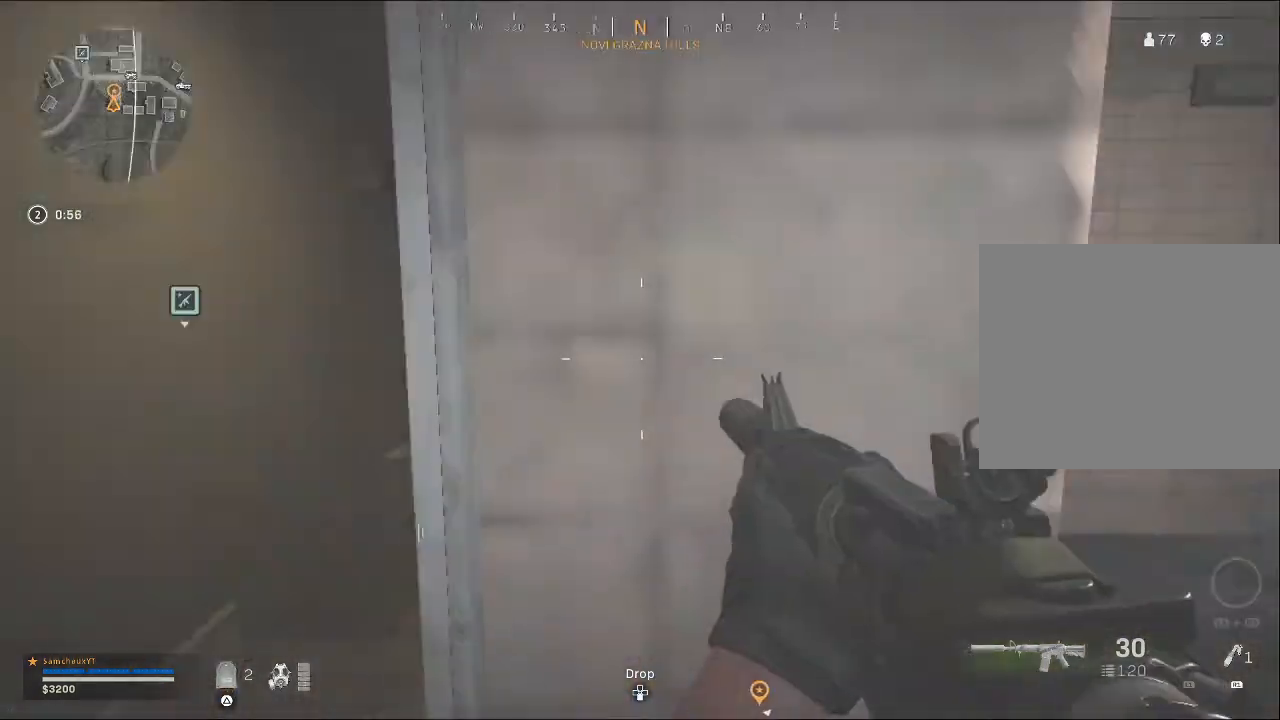
{"buttons": [], "left_stick": "up-right", "right_stick": "center", "events": [[233, "left_stick", "right"], [233, "right_stick", "center"], [367, "right_stick", "right"], [467, "left_stick", "up-right"], [500, "right_stick", "center"]]}
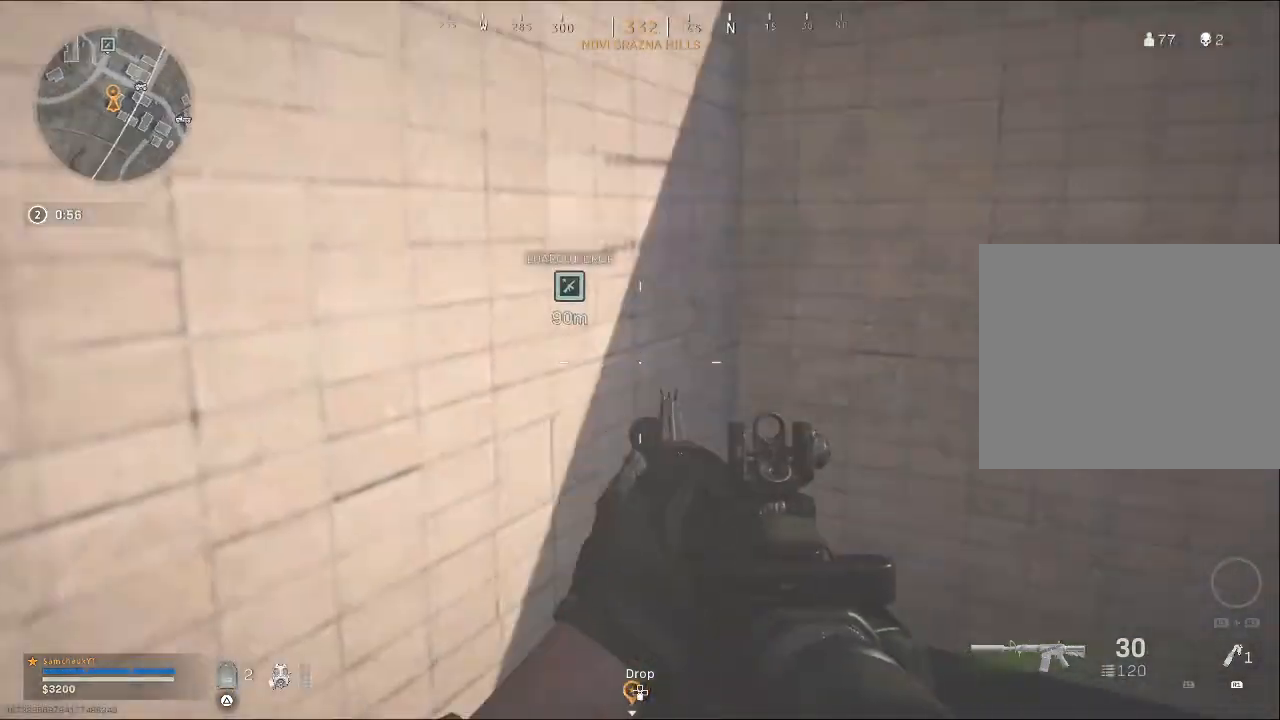
{"buttons": [], "left_stick": "right", "right_stick": "center", "events": [[267, "left_stick", "right"], [267, "right_stick", "right"], [400, "right_stick", "center"]]}
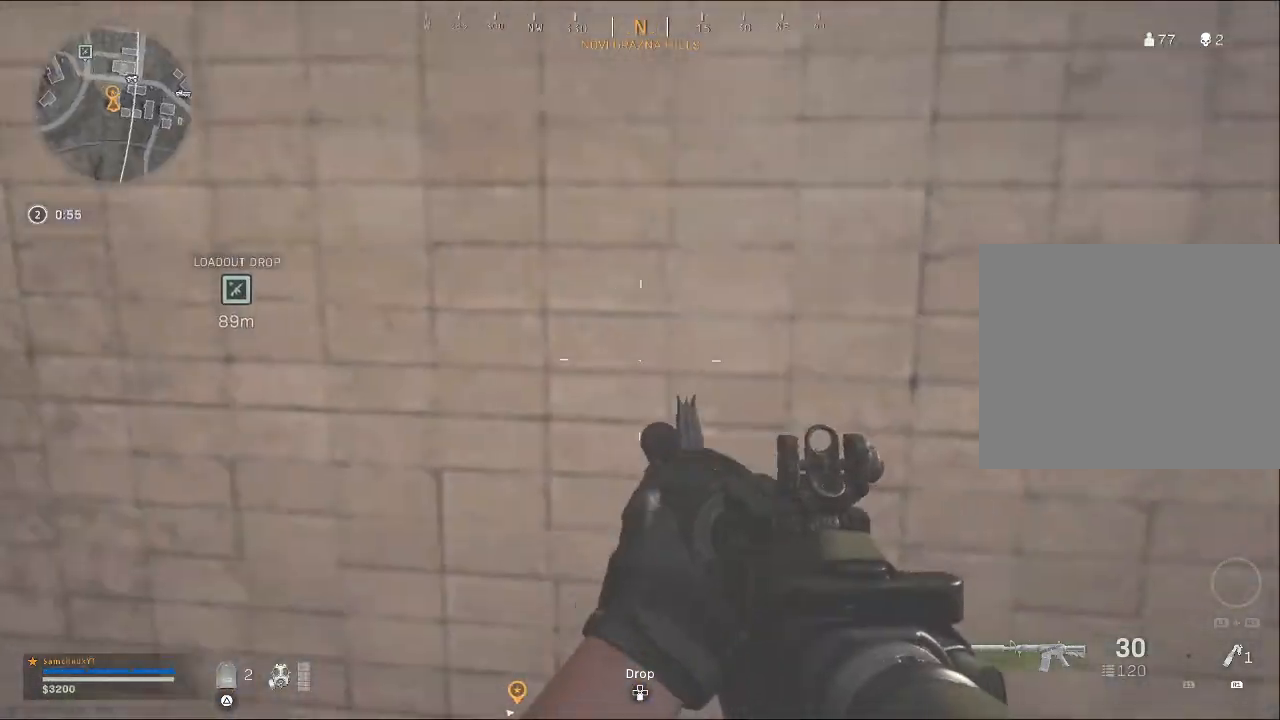
{"buttons": [], "left_stick": "right", "right_stick": "center", "events": []}
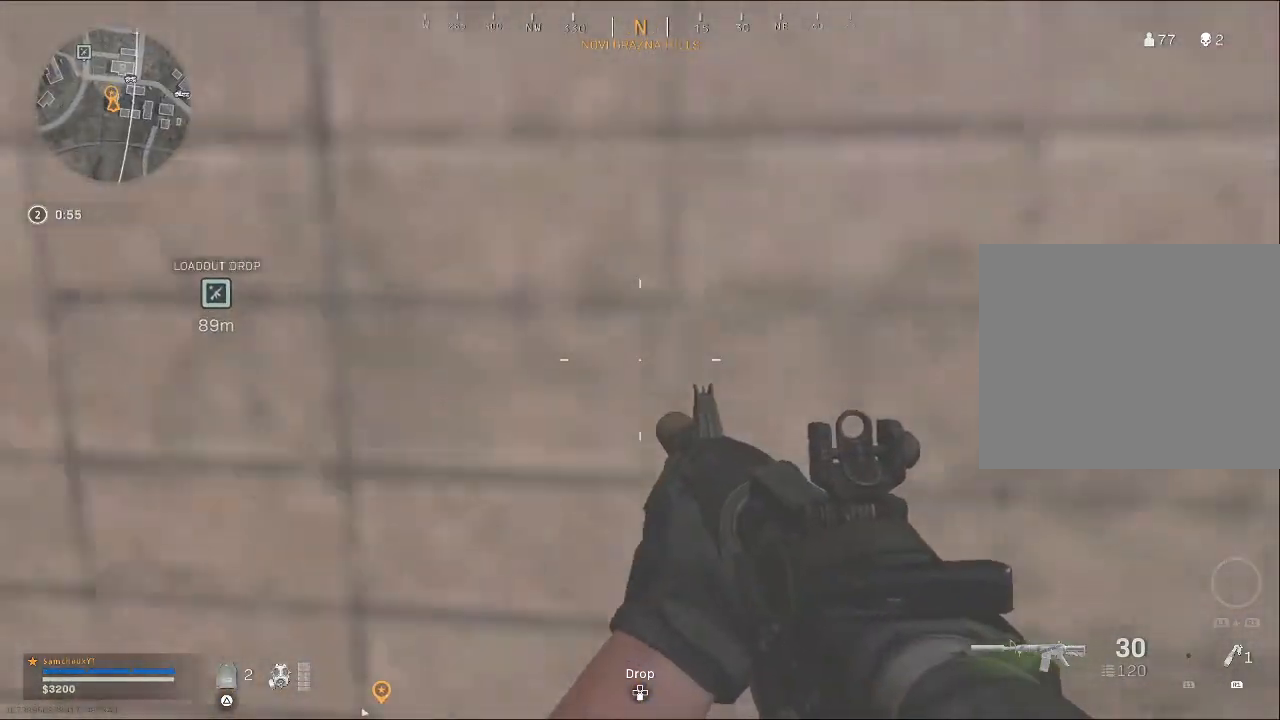
{"buttons": [], "left_stick": "up-right", "right_stick": "center", "events": [[33, "left_stick", "up-right"], [133, "right_stick", "right"], [200, "left_stick", "right"], [333, "right_stick", "center"], [433, "left_stick", "up-right"]]}
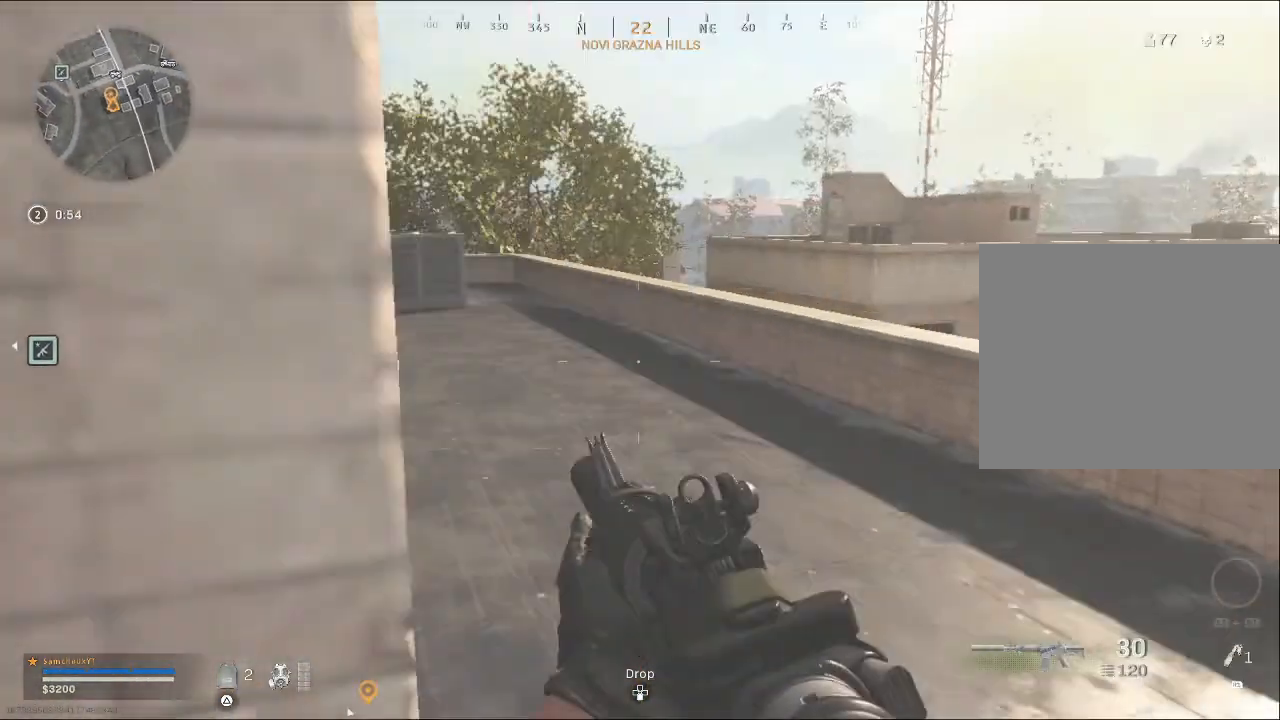
{"buttons": [], "left_stick": "up-right", "right_stick": "center", "events": [[100, "left_stick", "center"], [200, "left_stick", "up-right"], [233, "right_stick", "left"], [433, "right_stick", "center"]]}
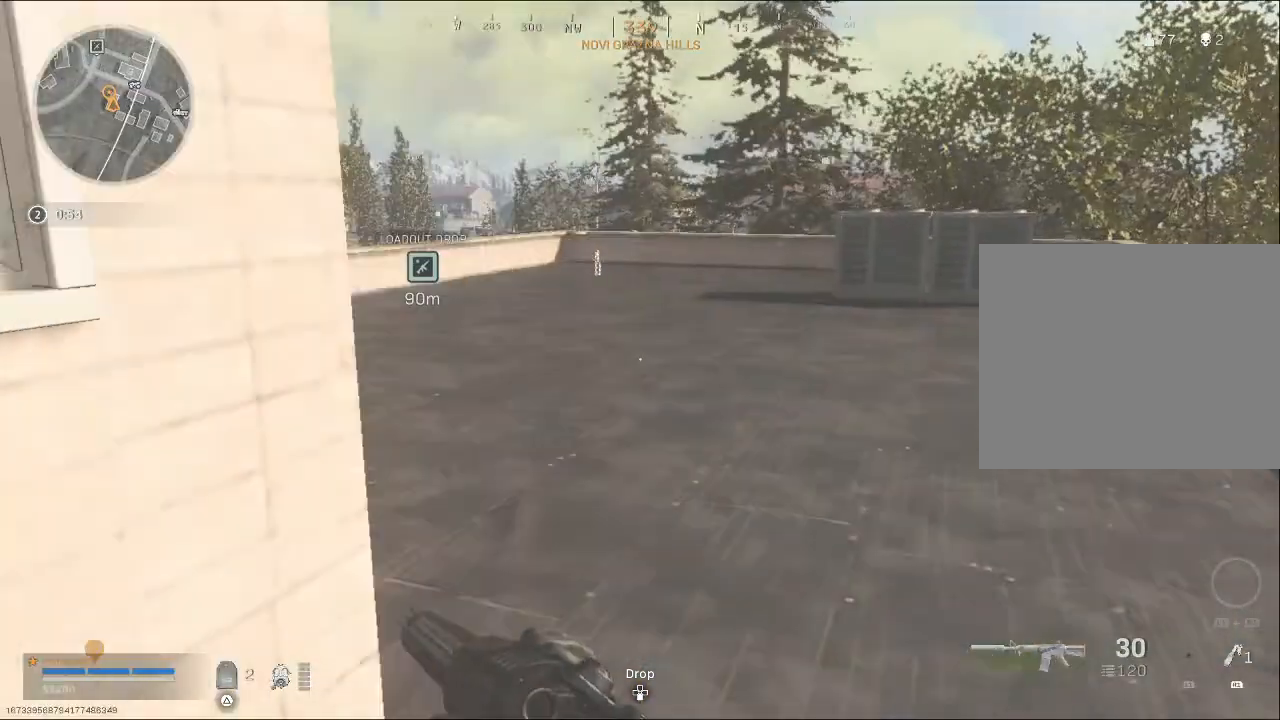
{"buttons": [], "left_stick": "up-right", "right_stick": "left", "events": [[67, "right_stick", "left"]]}
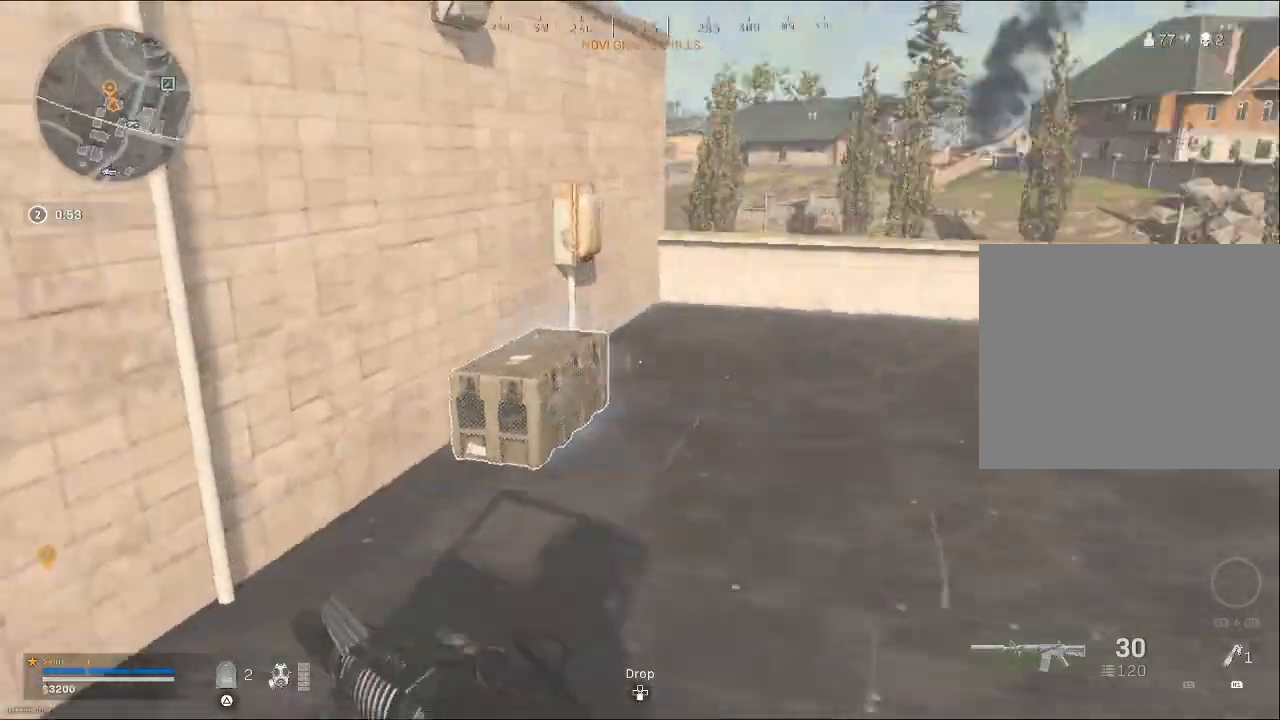
{"buttons": [], "left_stick": "center", "right_stick": "center", "events": [[133, "right_stick", "center"], [167, "left_stick", "up-left"], [200, "SQUARE", "down"], [333, "SQUARE", "up"], [333, "left_stick", "center"], [467, "SQUARE", "down"], [500, "SQUARE", "up"]]}
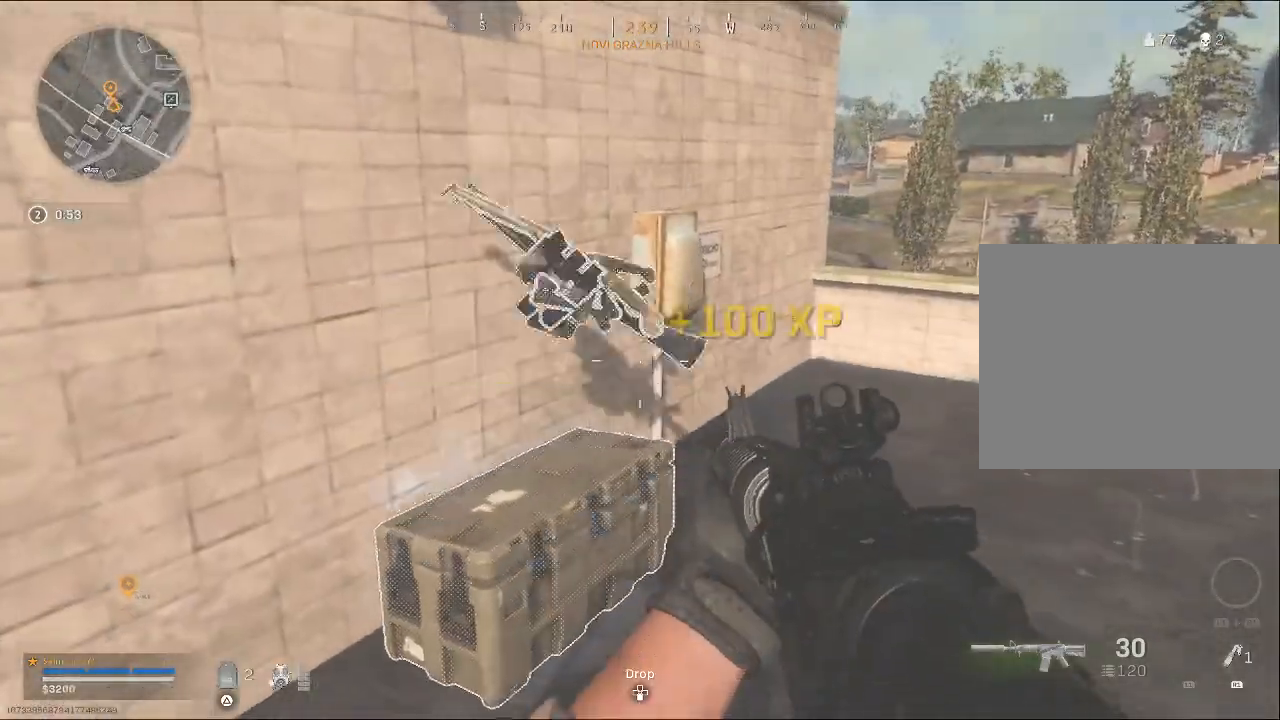
{"buttons": [], "left_stick": "center", "right_stick": "center", "events": [[233, "left_stick", "down-right"], [300, "right_stick", "down-right"], [467, "left_stick", "center"], [467, "right_stick", "center"]]}
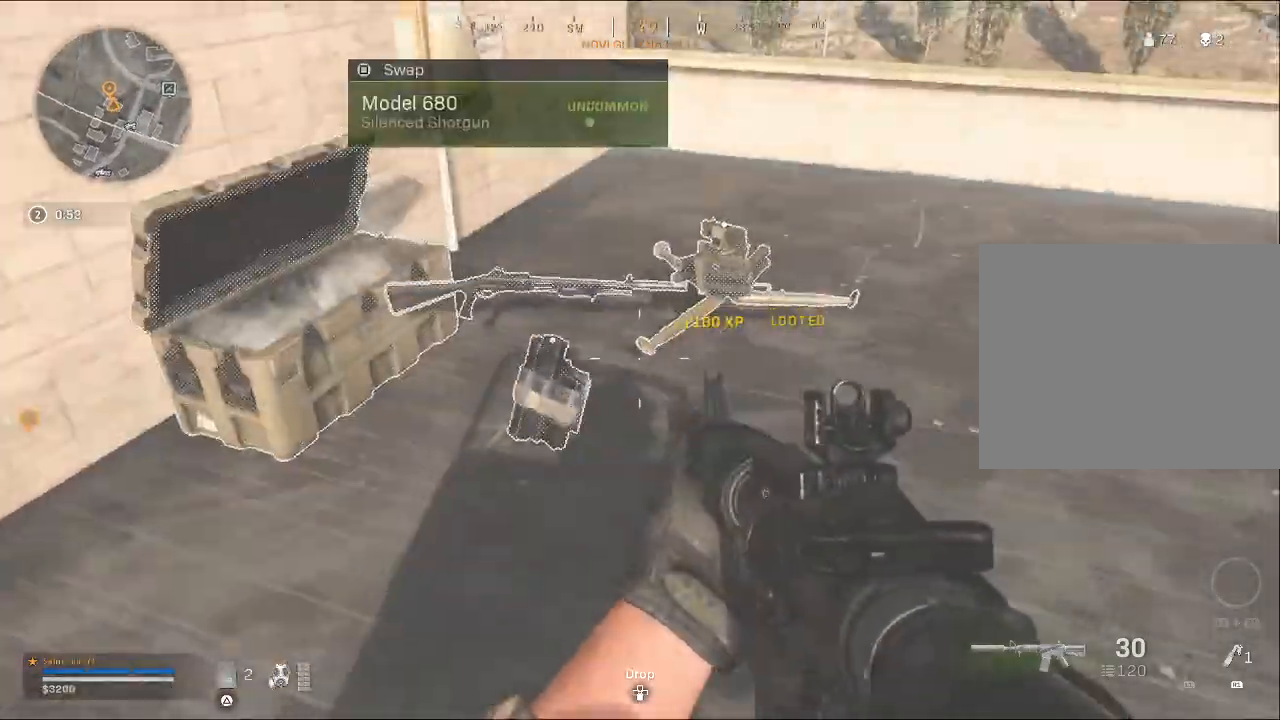
{"buttons": [], "left_stick": "up", "right_stick": "right", "events": [[67, "left_stick", "up-left"], [233, "right_stick", "right"], [333, "left_stick", "up"]]}
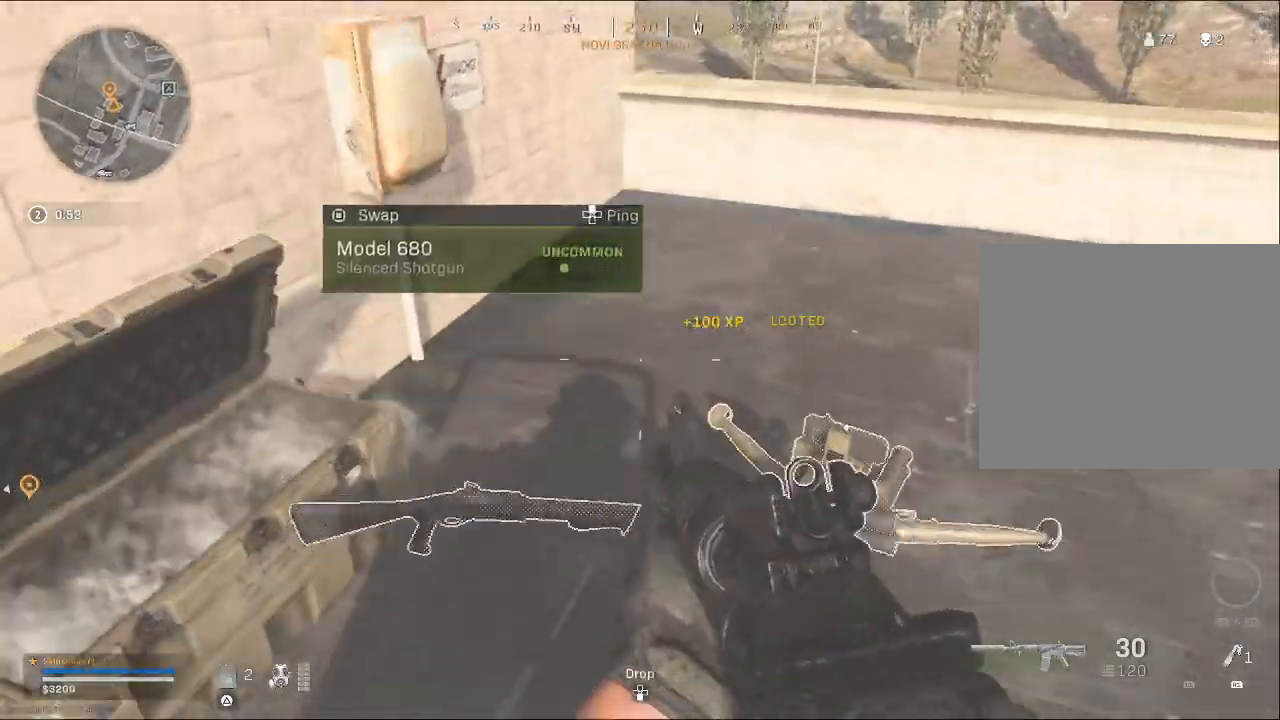
{"buttons": [], "left_stick": "down-right", "right_stick": "left", "events": [[33, "left_stick", "up-right"], [67, "right_stick", "center"], [133, "right_stick", "down-left"], [300, "right_stick", "left"], [333, "left_stick", "down-right"]]}
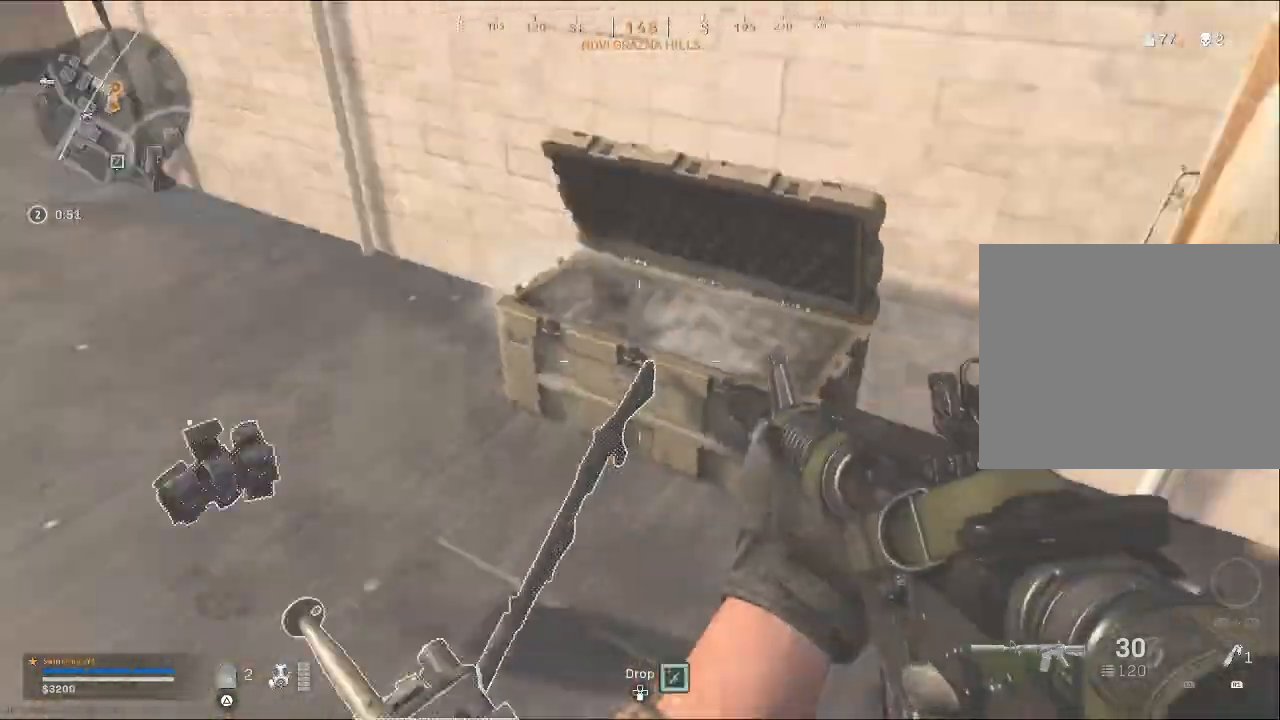
{"buttons": [], "left_stick": "up-right", "right_stick": "left", "events": [[67, "right_stick", "center"], [300, "CIRCLE", "down"], [333, "left_stick", "center"], [400, "CIRCLE", "up"], [400, "left_stick", "up-right"], [500, "right_stick", "left"]]}
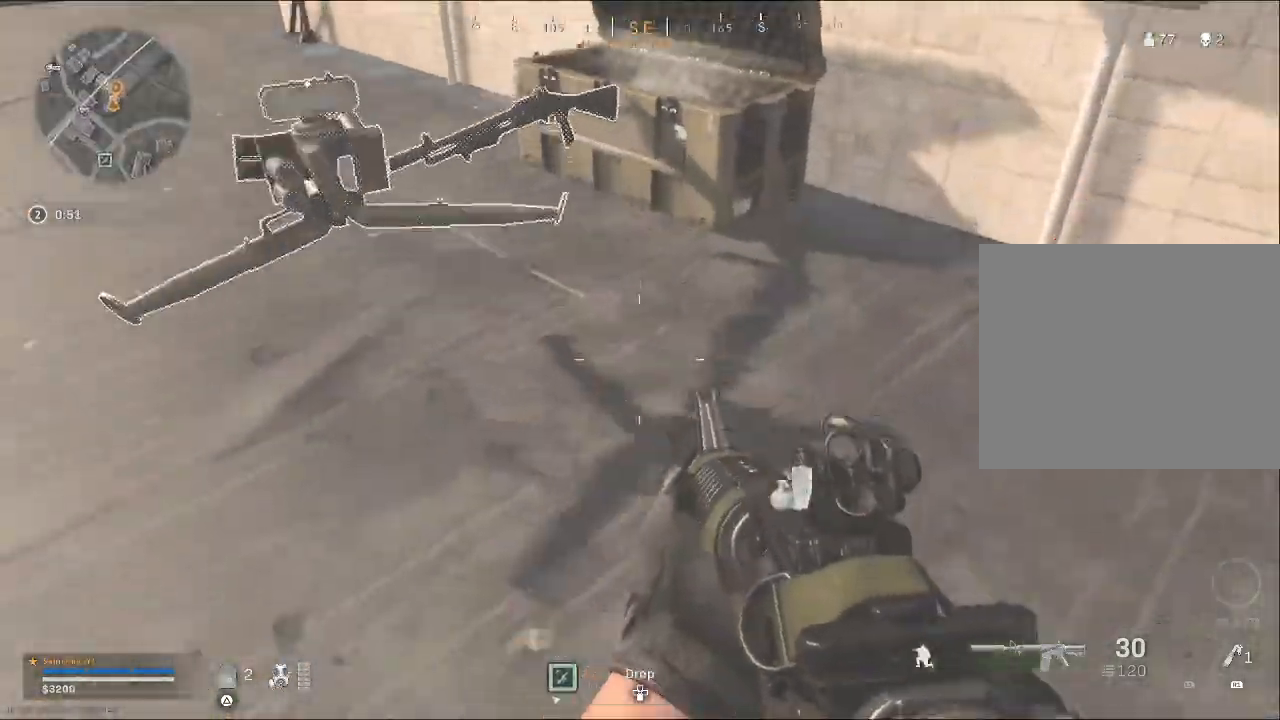
{"buttons": [], "left_stick": "right", "right_stick": "up-left", "events": [[33, "right_stick", "up-left"], [167, "left_stick", "right"], [200, "right_stick", "center"], [367, "right_stick", "up-left"]]}
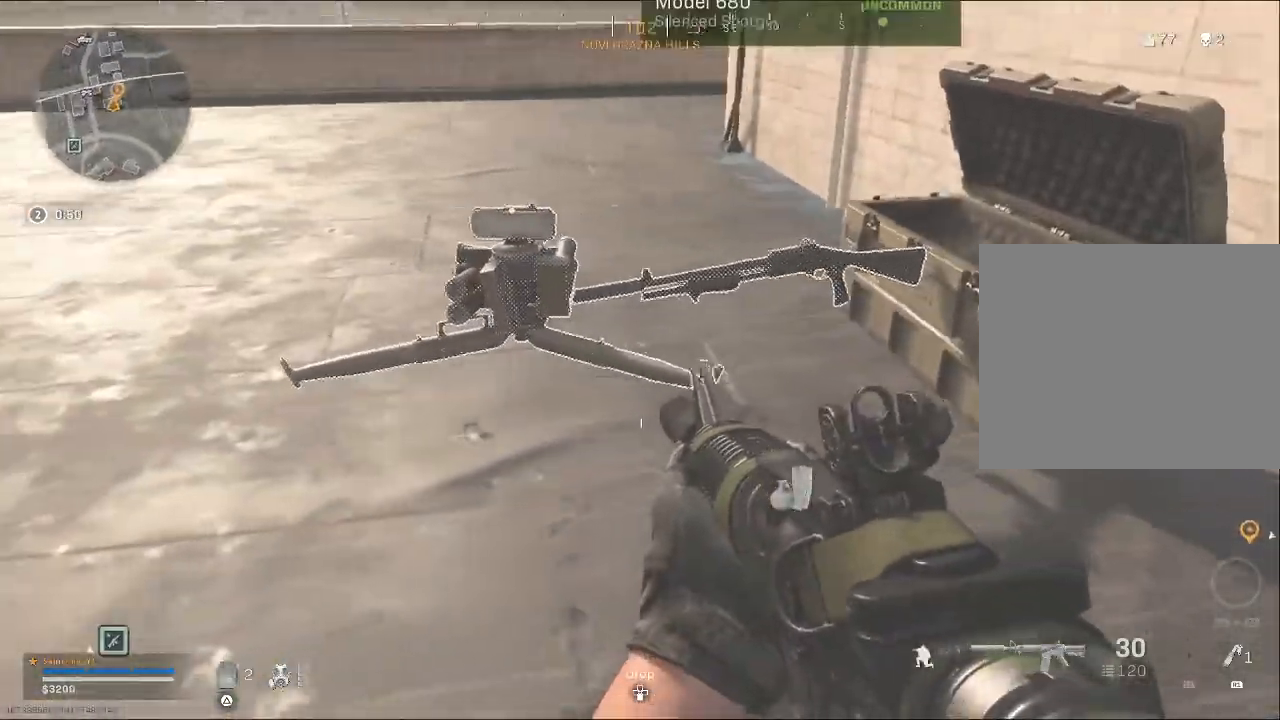
{"buttons": [], "left_stick": "right", "right_stick": "up-left", "events": []}
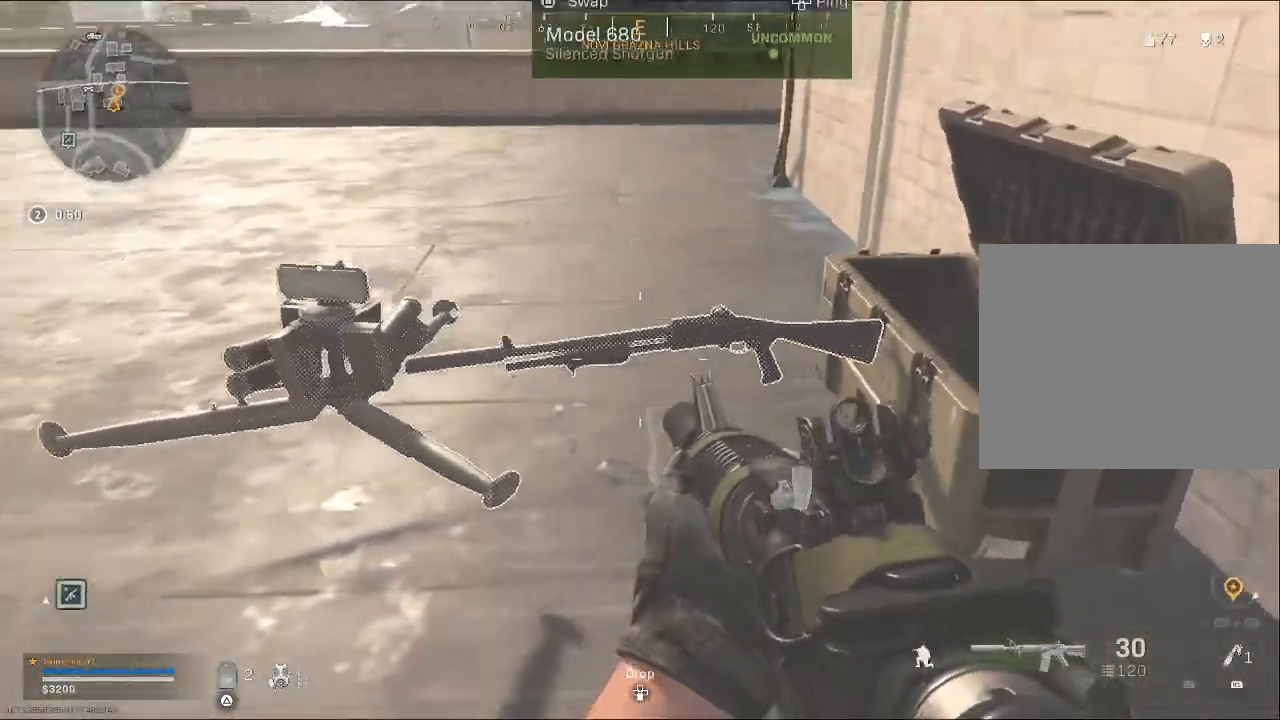
{"buttons": [], "left_stick": "up", "right_stick": "up-left", "events": [[67, "left_stick", "center"], [167, "left_stick", "up-left"], [200, "right_stick", "center"], [267, "left_stick", "up"], [467, "right_stick", "up-left"]]}
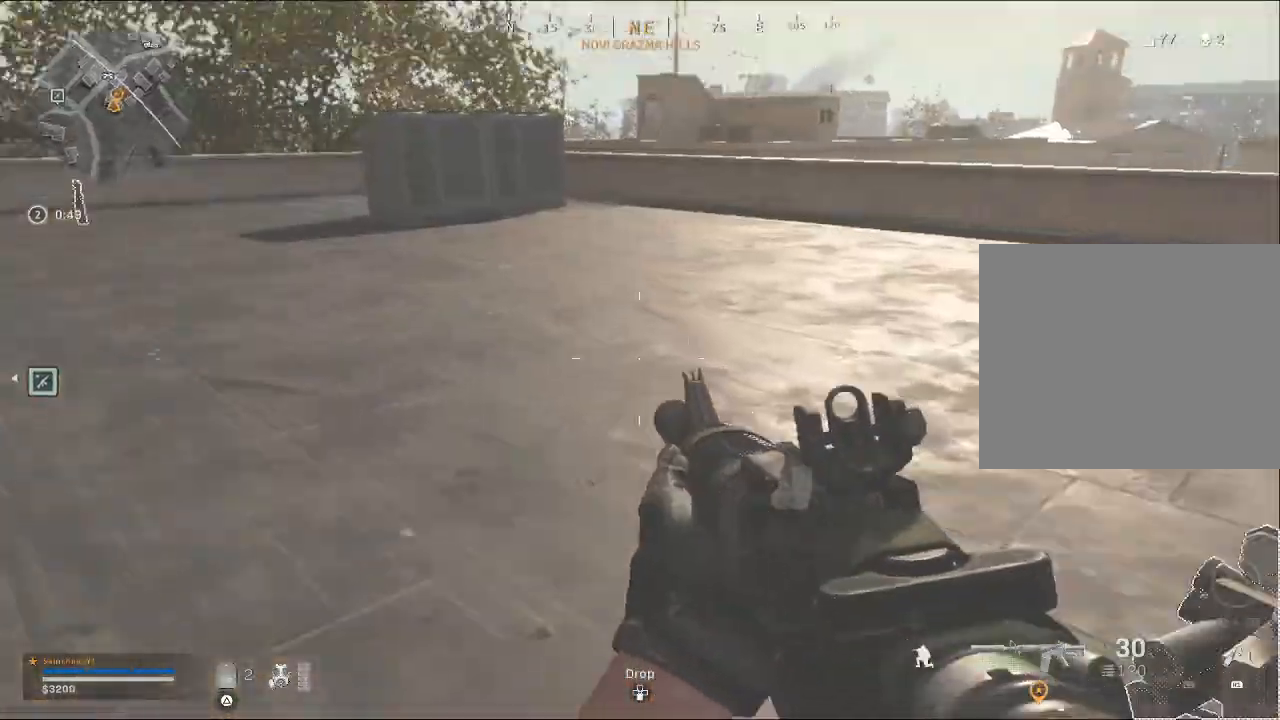
{"buttons": [], "left_stick": "up-right", "right_stick": "center", "events": [[200, "right_stick", "center"], [267, "CROSS", "down"], [400, "CROSS", "up"], [467, "left_stick", "up-right"]]}
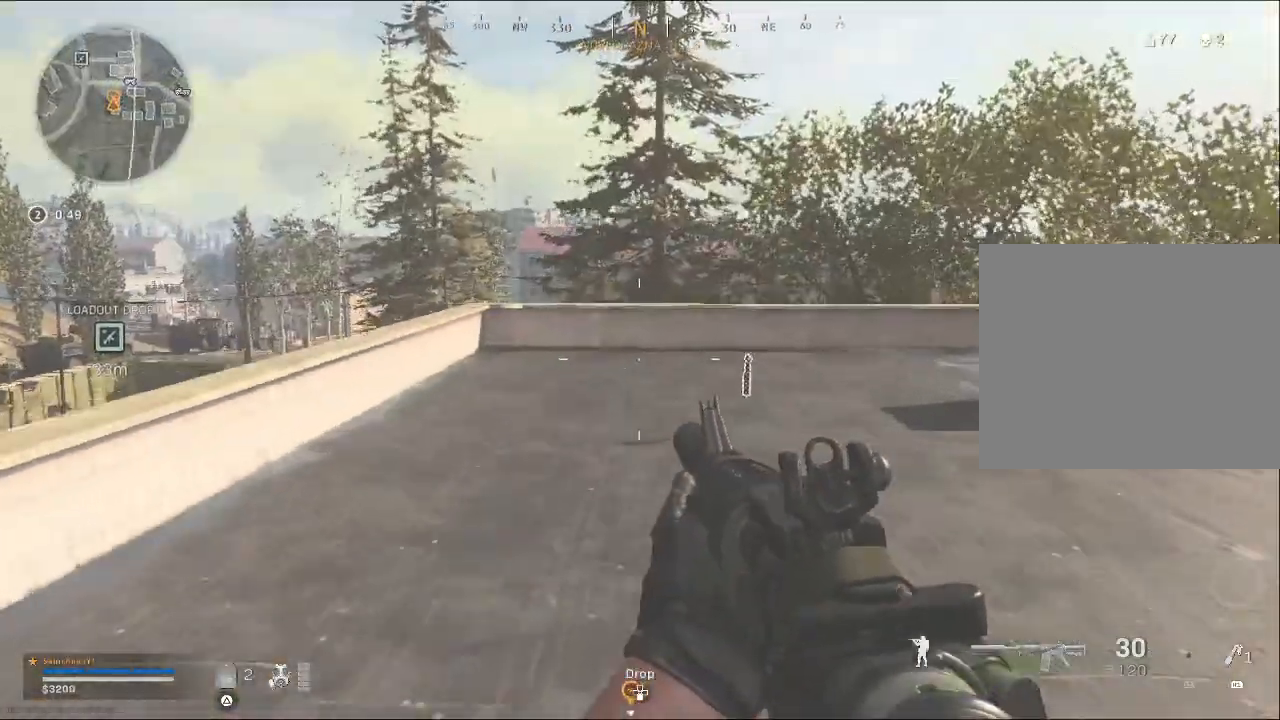
{"buttons": [], "left_stick": "up-right", "right_stick": "center", "events": [[33, "right_stick", "down-left"], [167, "right_stick", "center"]]}
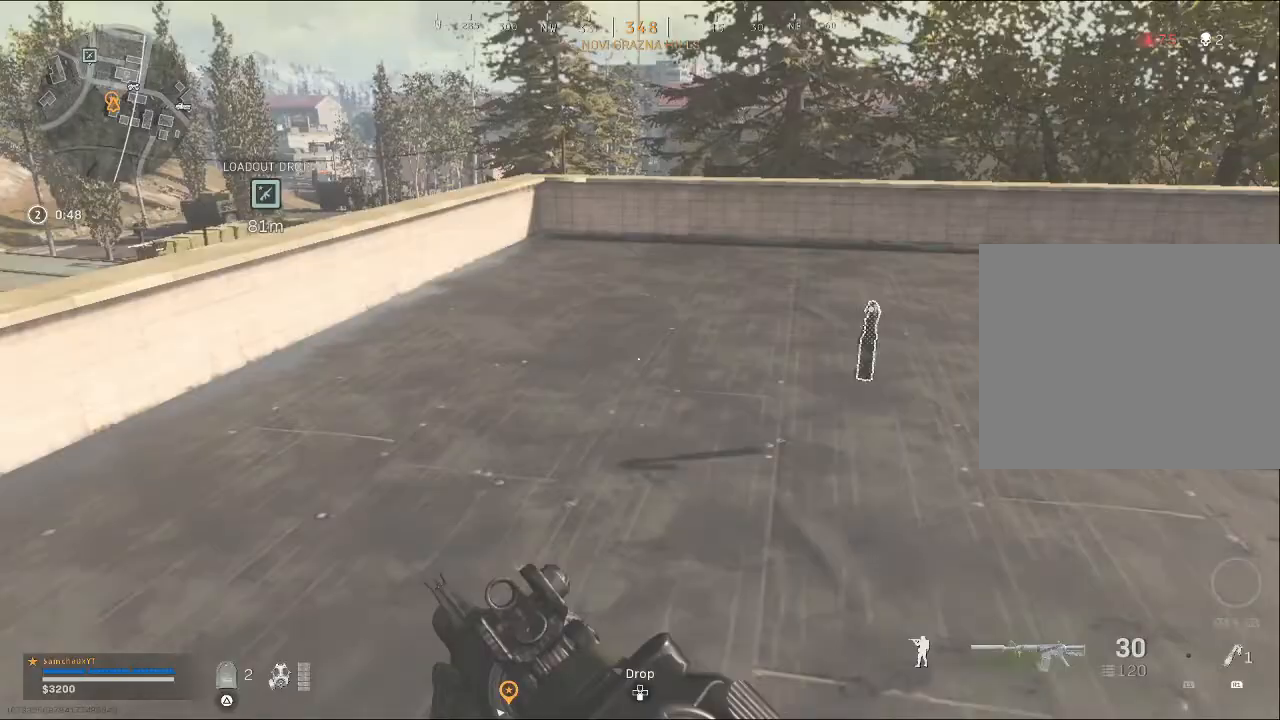
{"buttons": [], "left_stick": "up-right", "right_stick": "left", "events": [[167, "right_stick", "left"]]}
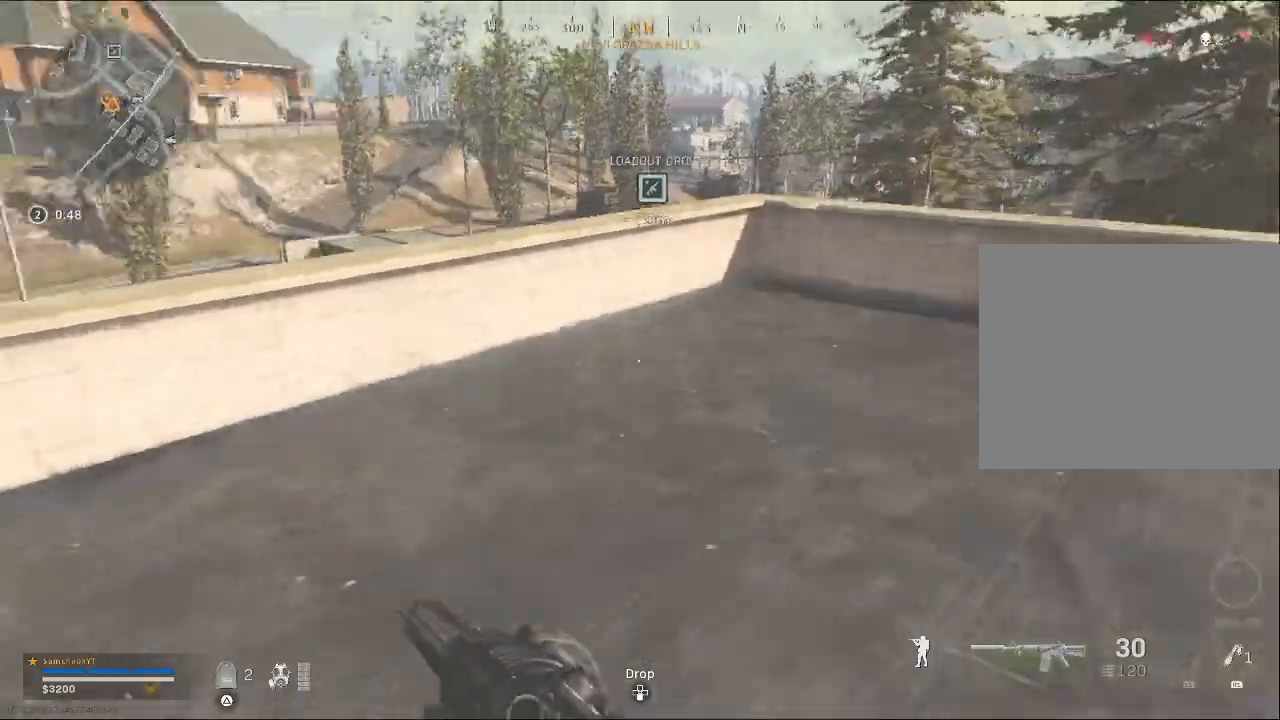
{"buttons": [], "left_stick": "up-right", "right_stick": "left", "events": []}
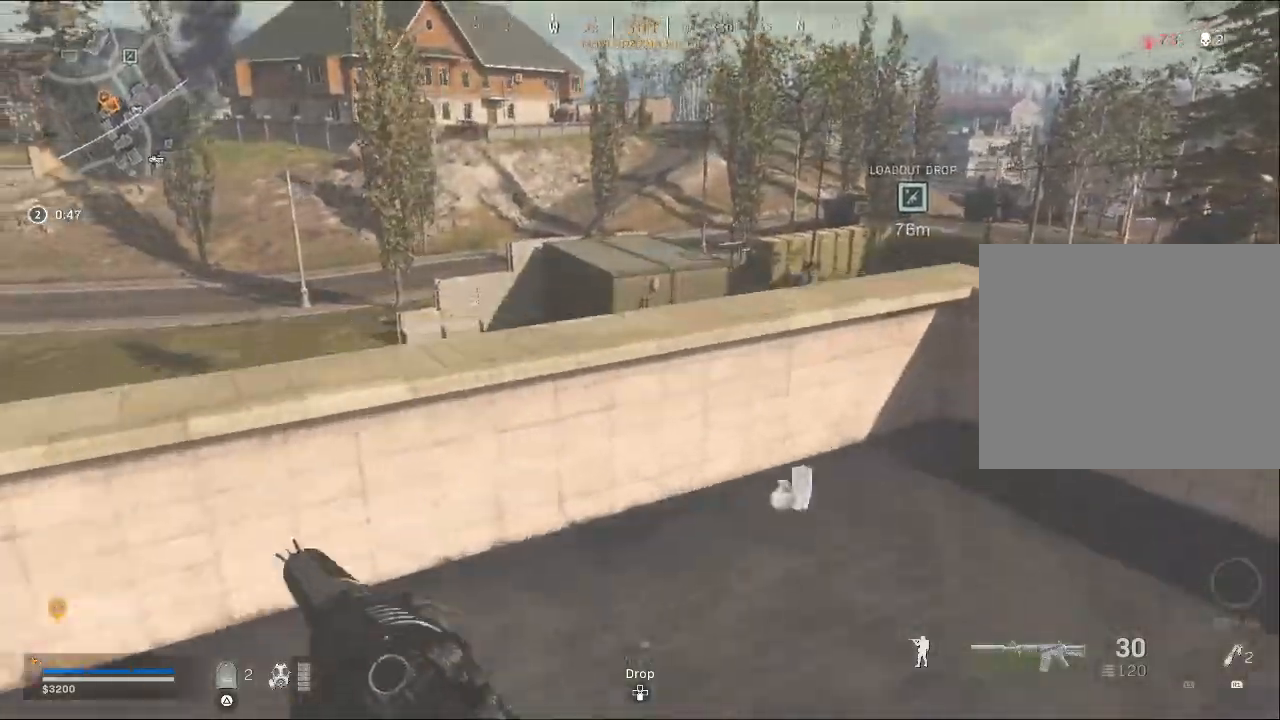
{"buttons": [], "left_stick": "up-right", "right_stick": "left", "events": []}